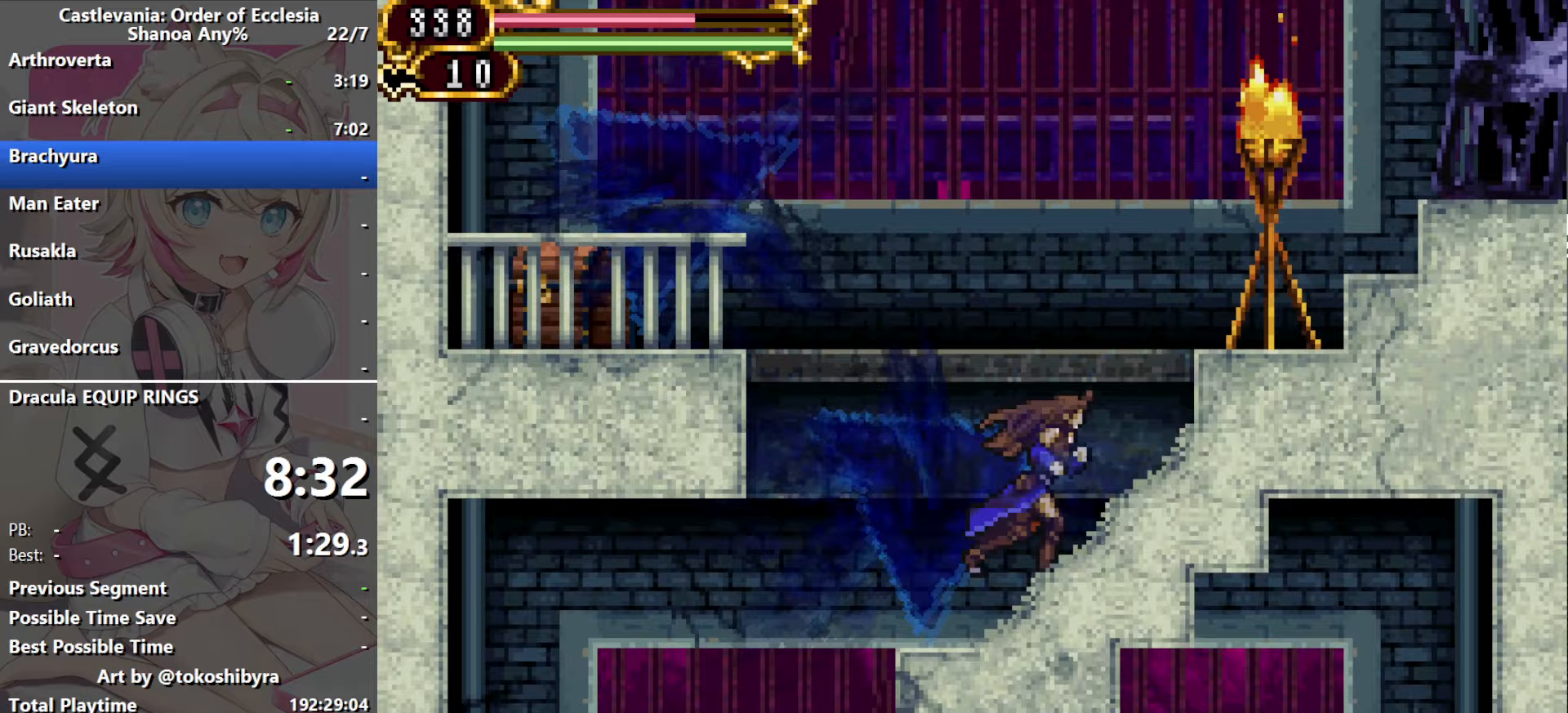
Gameplay with a controller (Nintendo layout); each line is a JSON object with the inputs held at the frame after it. "events" lists button and stick changes between this image and that frame as [ms after this image, input, new state], when the widget could be followed in between. Not read: L3 R3 X Y.
{"buttons": ["DPAD_RIGHT"], "events": [[367, "B", "up"]]}
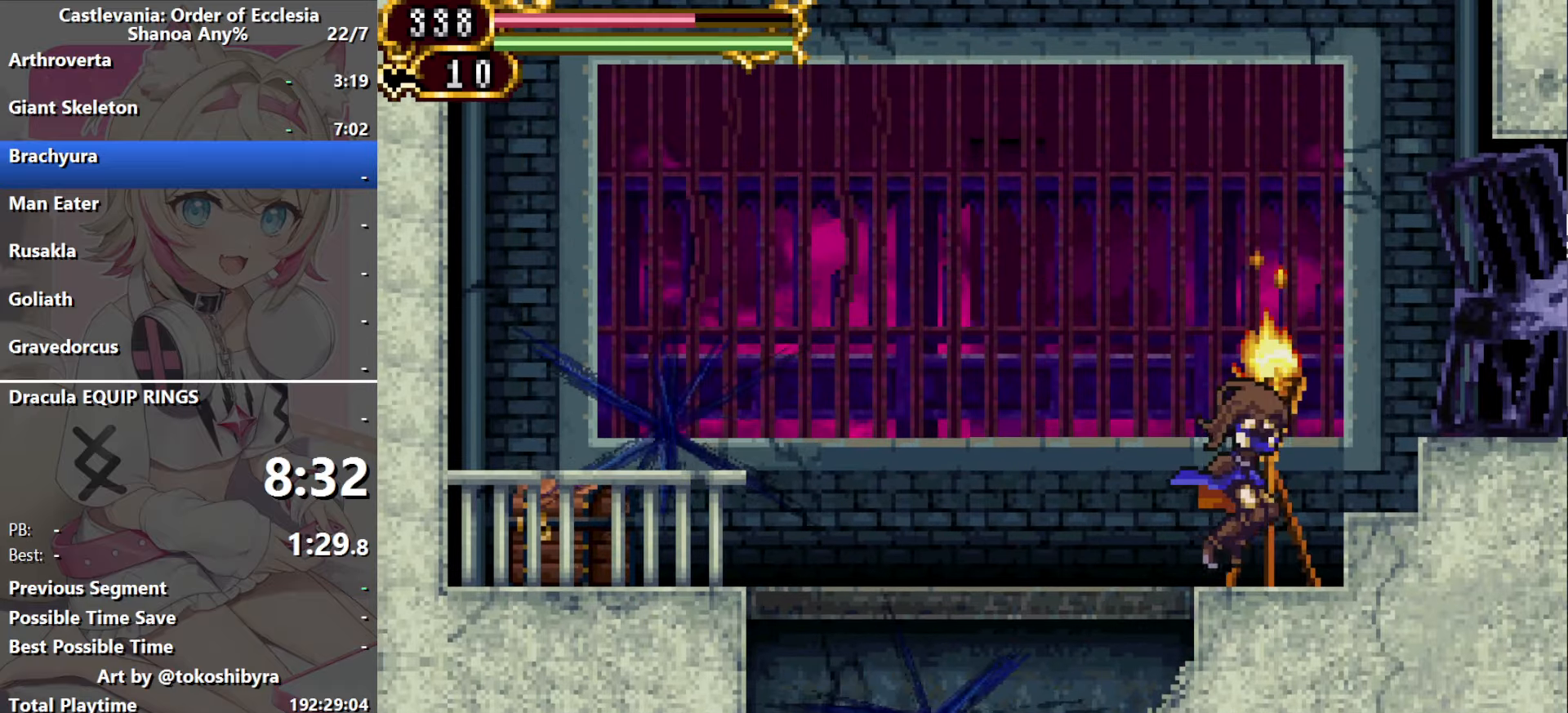
{"buttons": ["DPAD_RIGHT"], "events": [[84, "B", "down"], [317, "B", "up"]]}
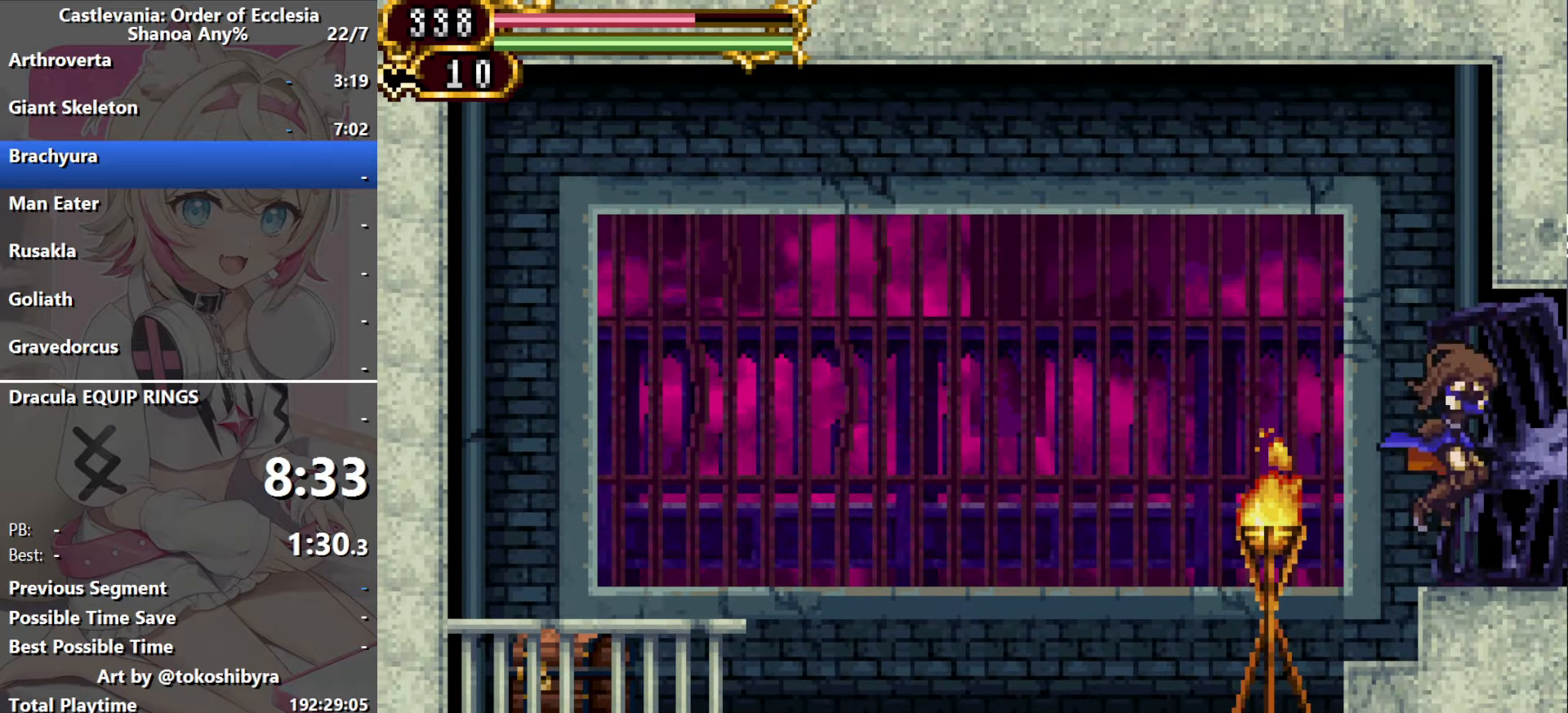
{"buttons": [], "events": [[134, "DPAD_LEFT", "down"], [134, "DPAD_RIGHT", "up"], [234, "DPAD_LEFT", "up"]]}
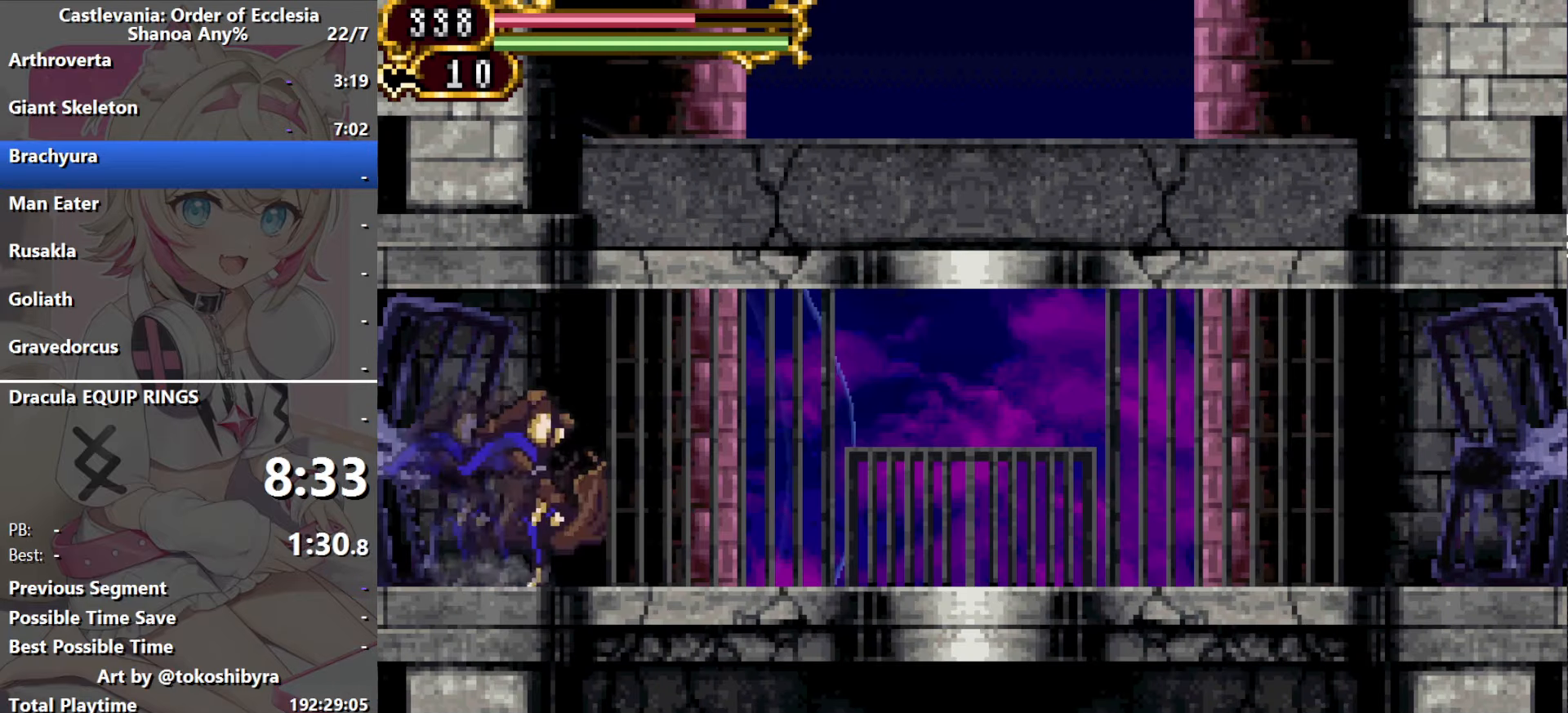
{"buttons": [], "events": []}
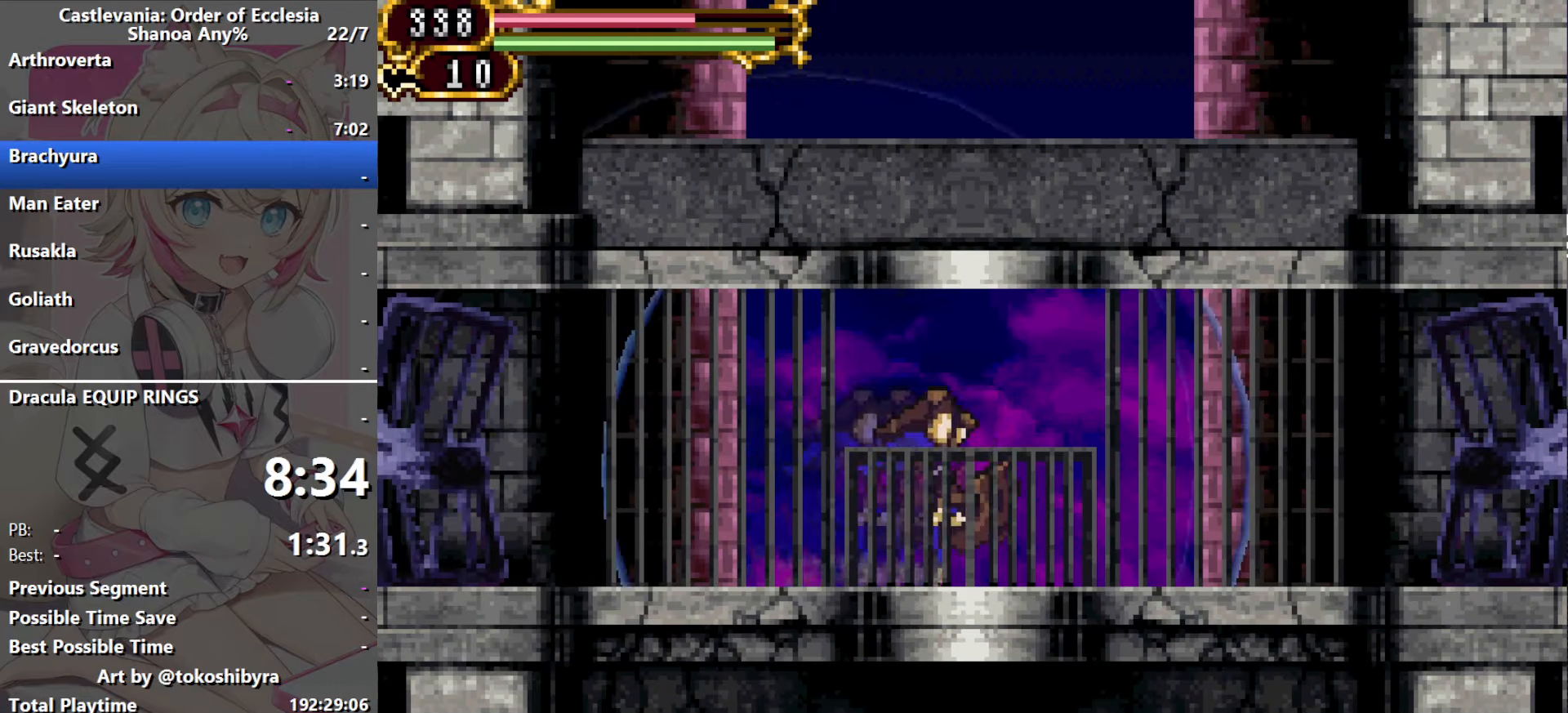
{"buttons": [], "events": []}
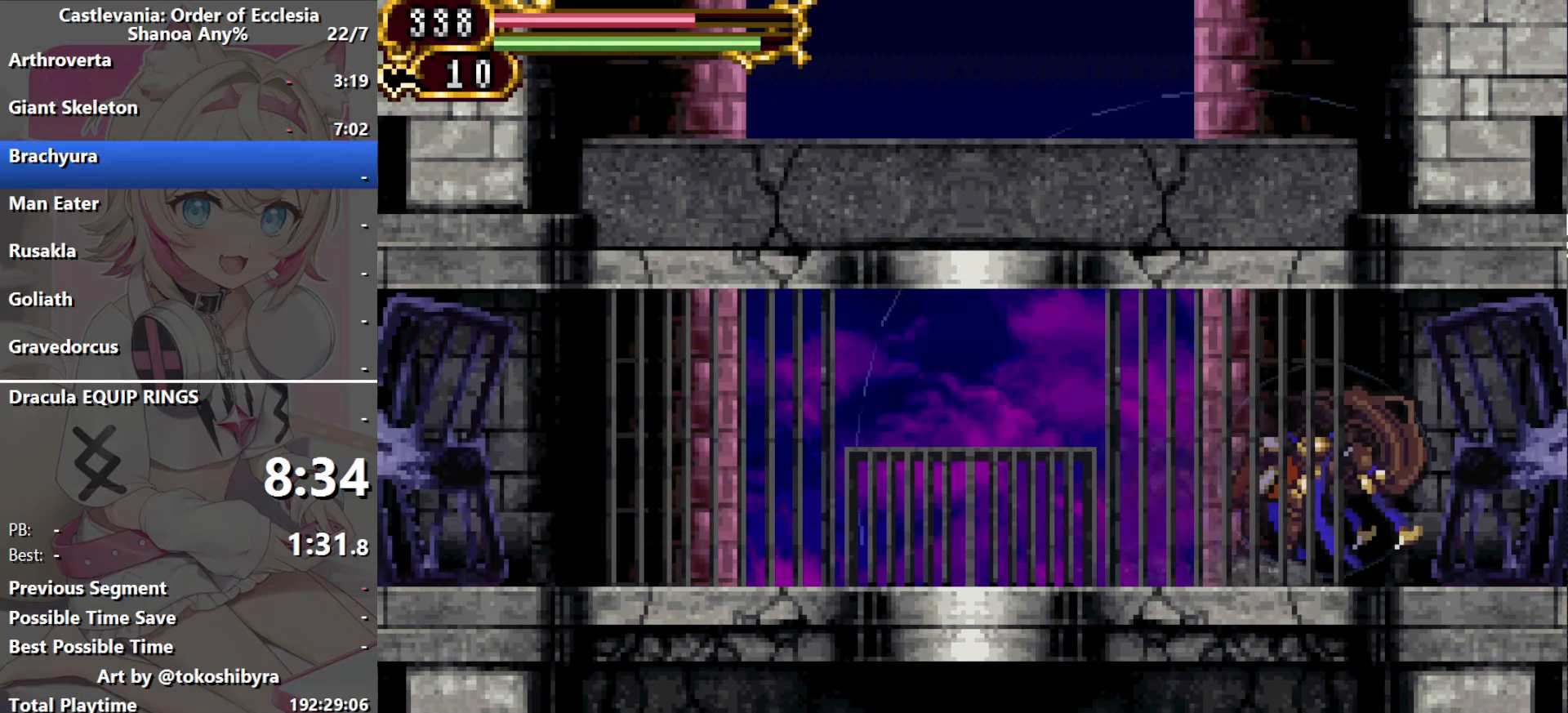
{"buttons": [], "events": []}
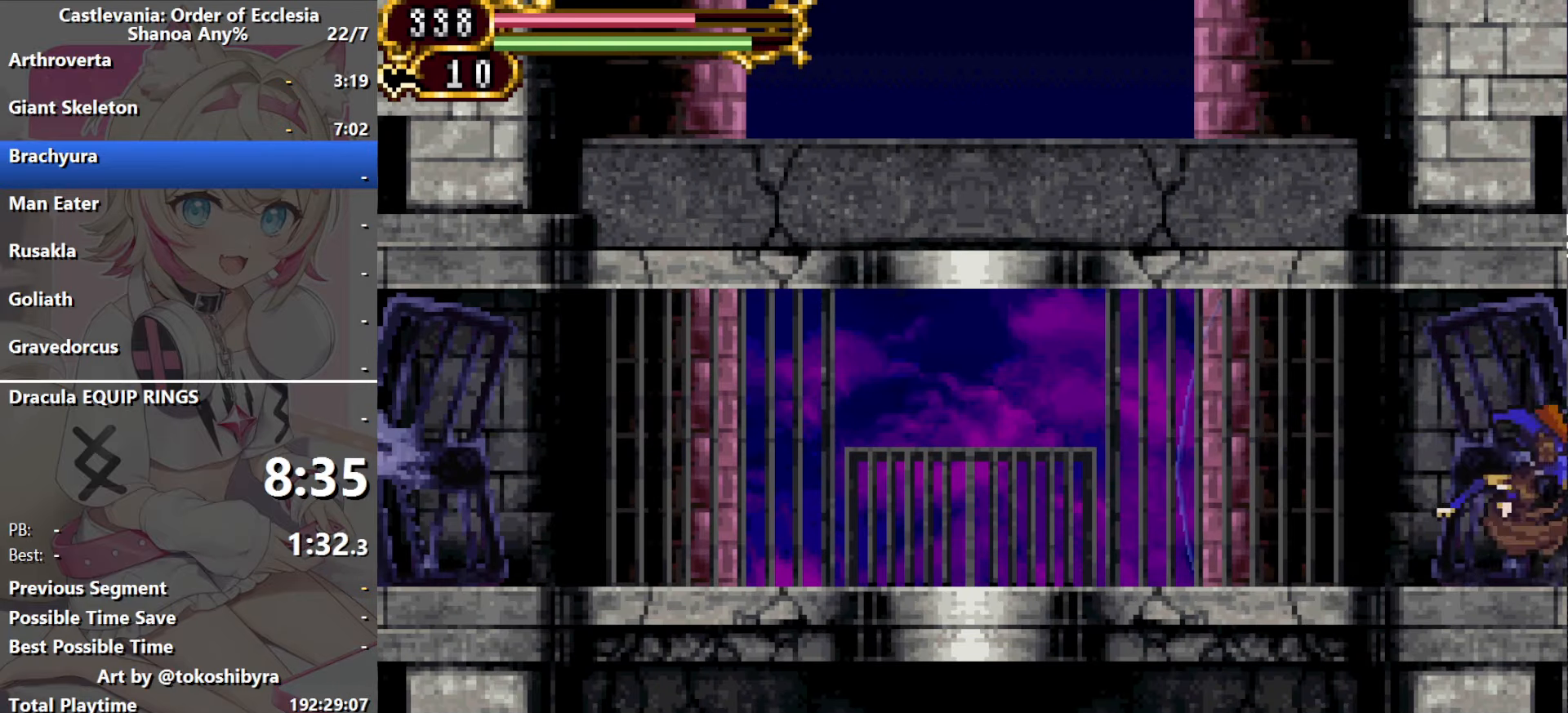
{"buttons": [], "events": []}
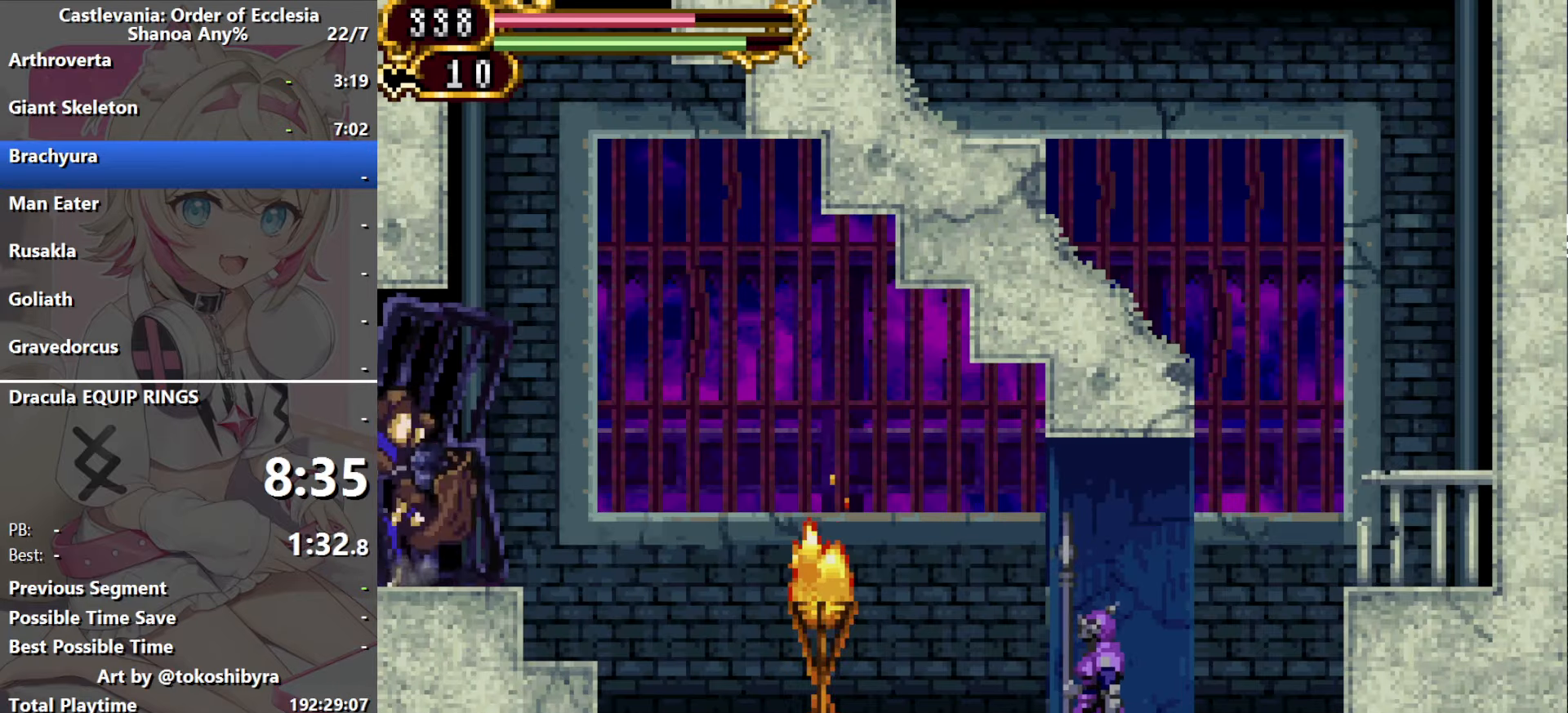
{"buttons": ["DPAD_RIGHT"], "events": [[17, "DPAD_RIGHT", "down"], [50, "B", "down"], [217, "B", "up"]]}
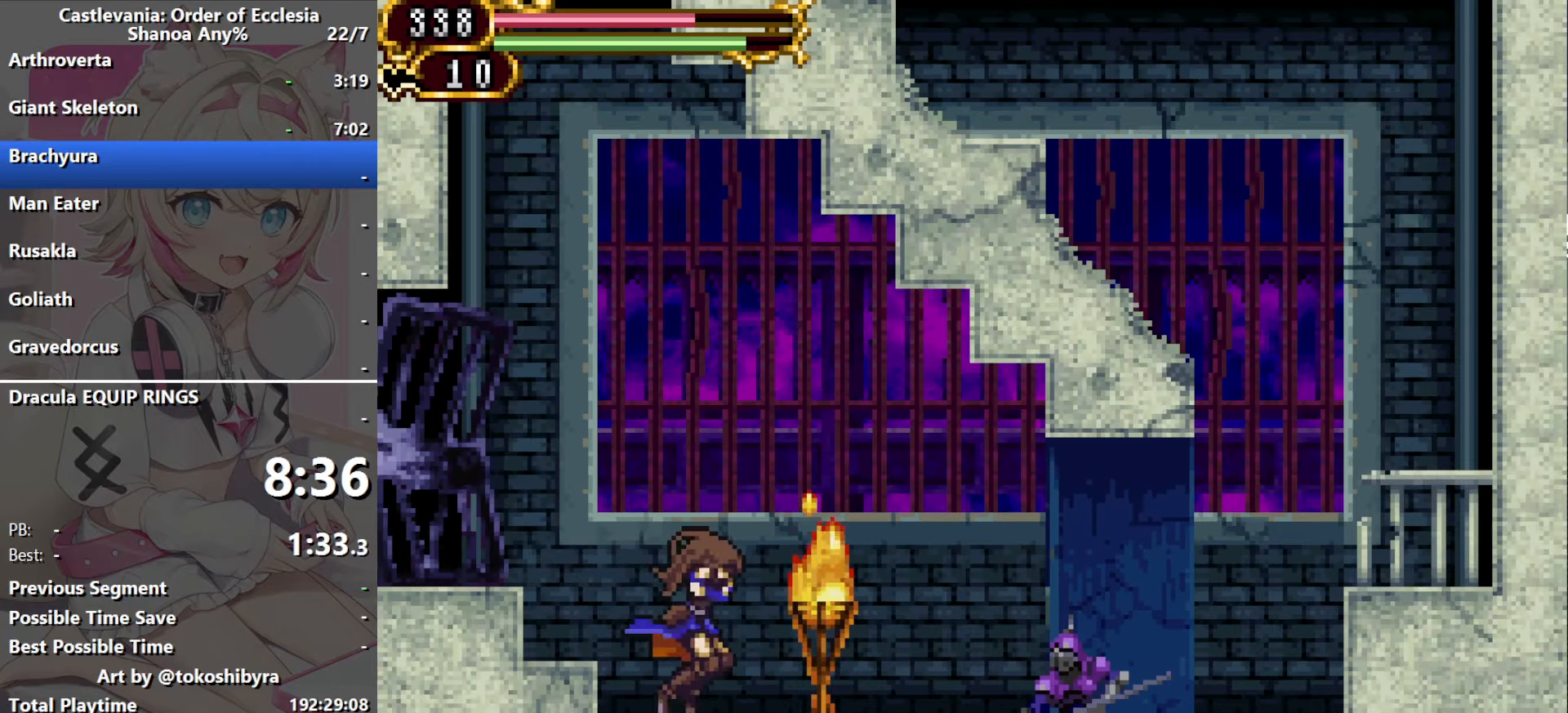
{"buttons": ["B", "DPAD_RIGHT"], "events": [[250, "B", "down"]]}
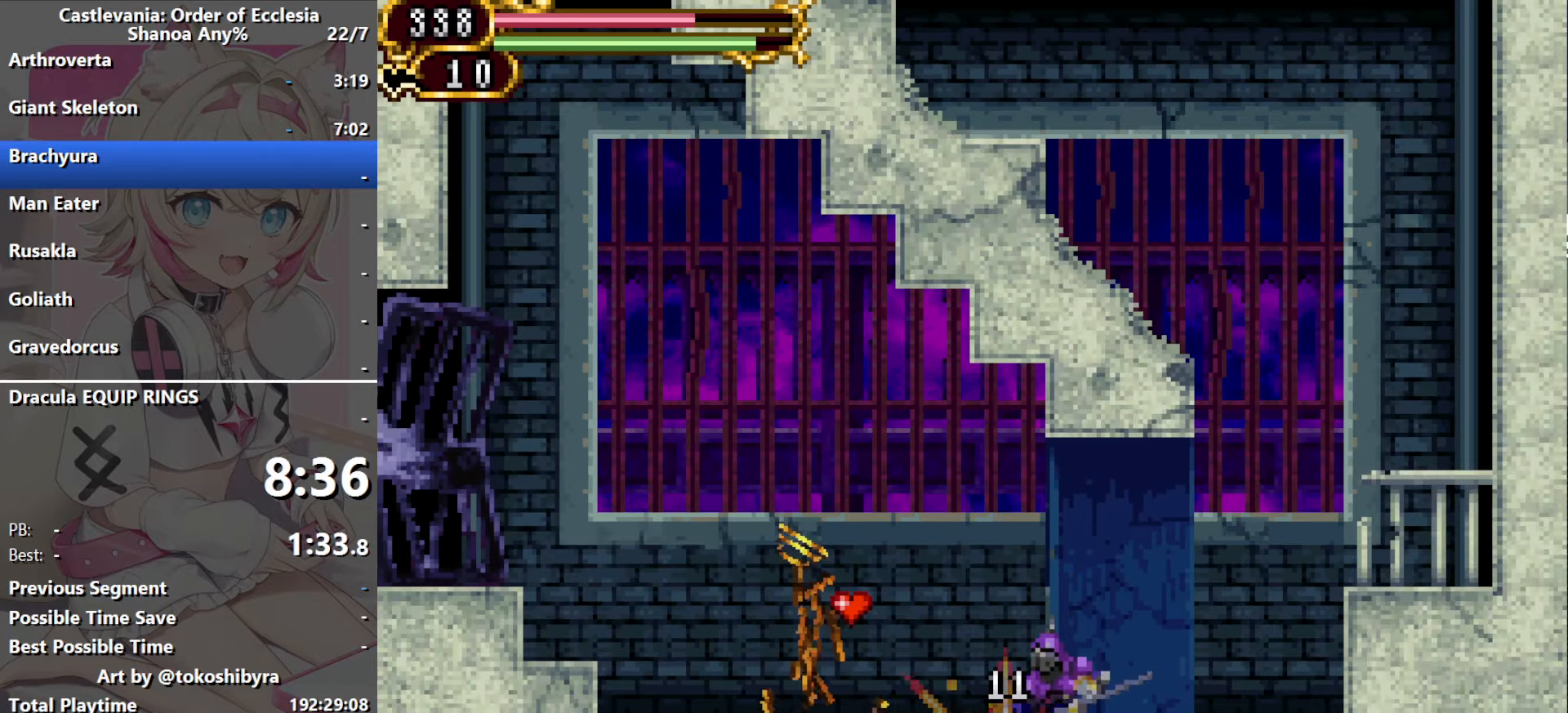
{"buttons": [], "events": [[50, "B", "up"], [384, "DPAD_LEFT", "down"], [384, "DPAD_RIGHT", "up"], [484, "DPAD_LEFT", "up"]]}
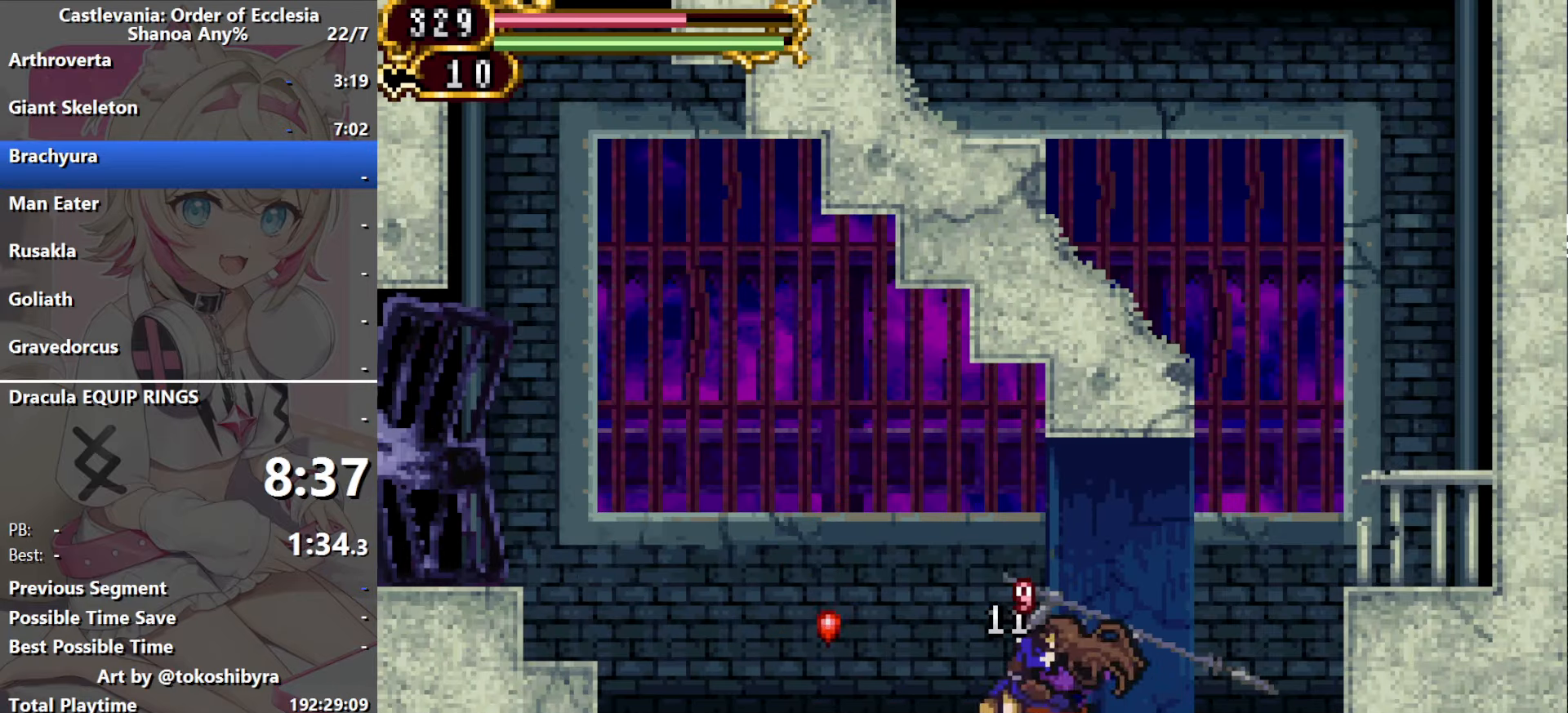
{"buttons": ["B", "DPAD_RIGHT"], "events": [[134, "DPAD_RIGHT", "down"], [184, "B", "down"]]}
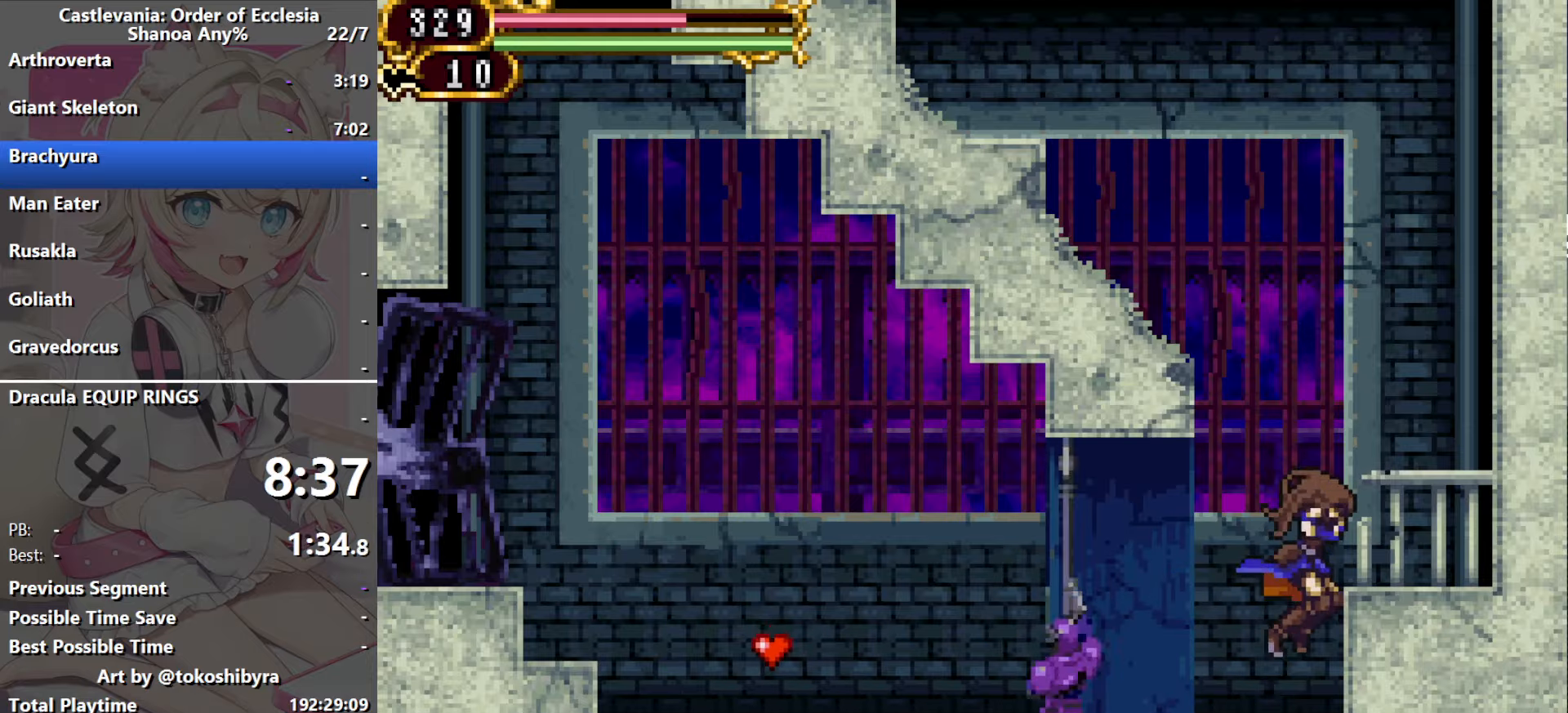
{"buttons": ["B", "DPAD_RIGHT"], "events": [[17, "B", "up"], [167, "DPAD_RIGHT", "up"], [283, "B", "down"], [483, "DPAD_RIGHT", "down"]]}
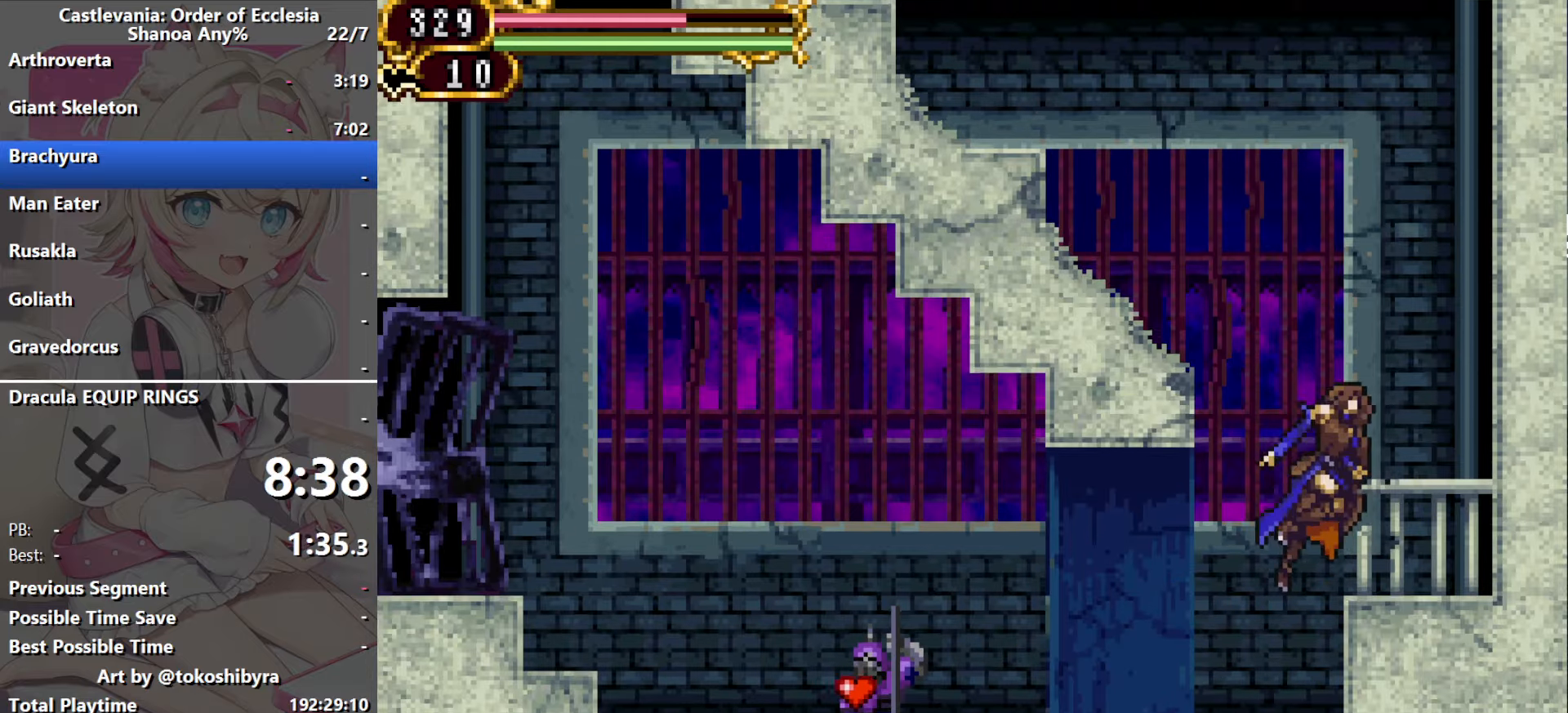
{"buttons": ["DPAD_LEFT"], "events": [[17, "B", "up"], [150, "DPAD_RIGHT", "up"], [233, "DPAD_LEFT", "down"], [283, "B", "down"], [500, "B", "up"]]}
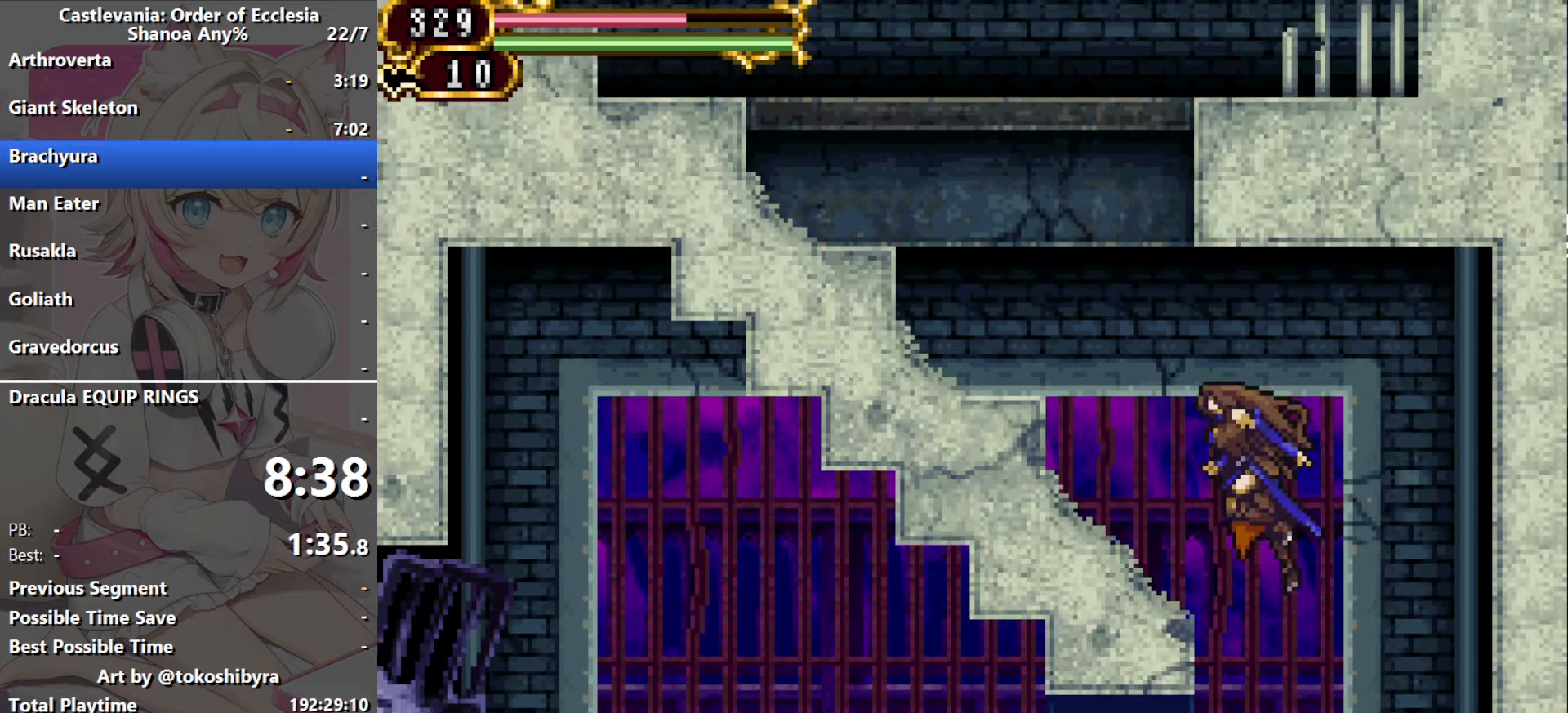
{"buttons": ["DPAD_LEFT"], "events": [[217, "B", "down"], [433, "B", "up"]]}
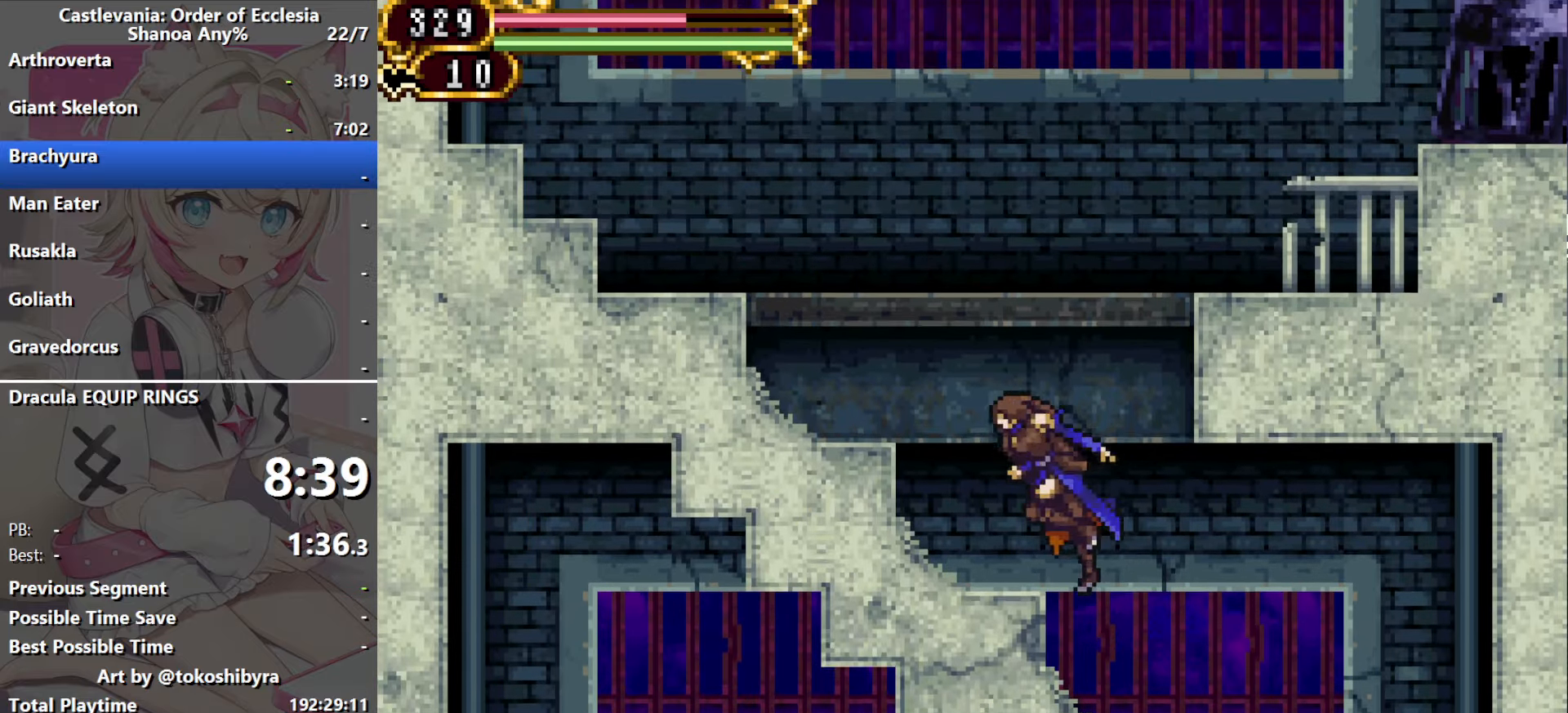
{"buttons": ["DPAD_RIGHT"], "events": [[133, "DPAD_LEFT", "up"], [150, "B", "down"], [167, "DPAD_RIGHT", "down"], [500, "B", "up"]]}
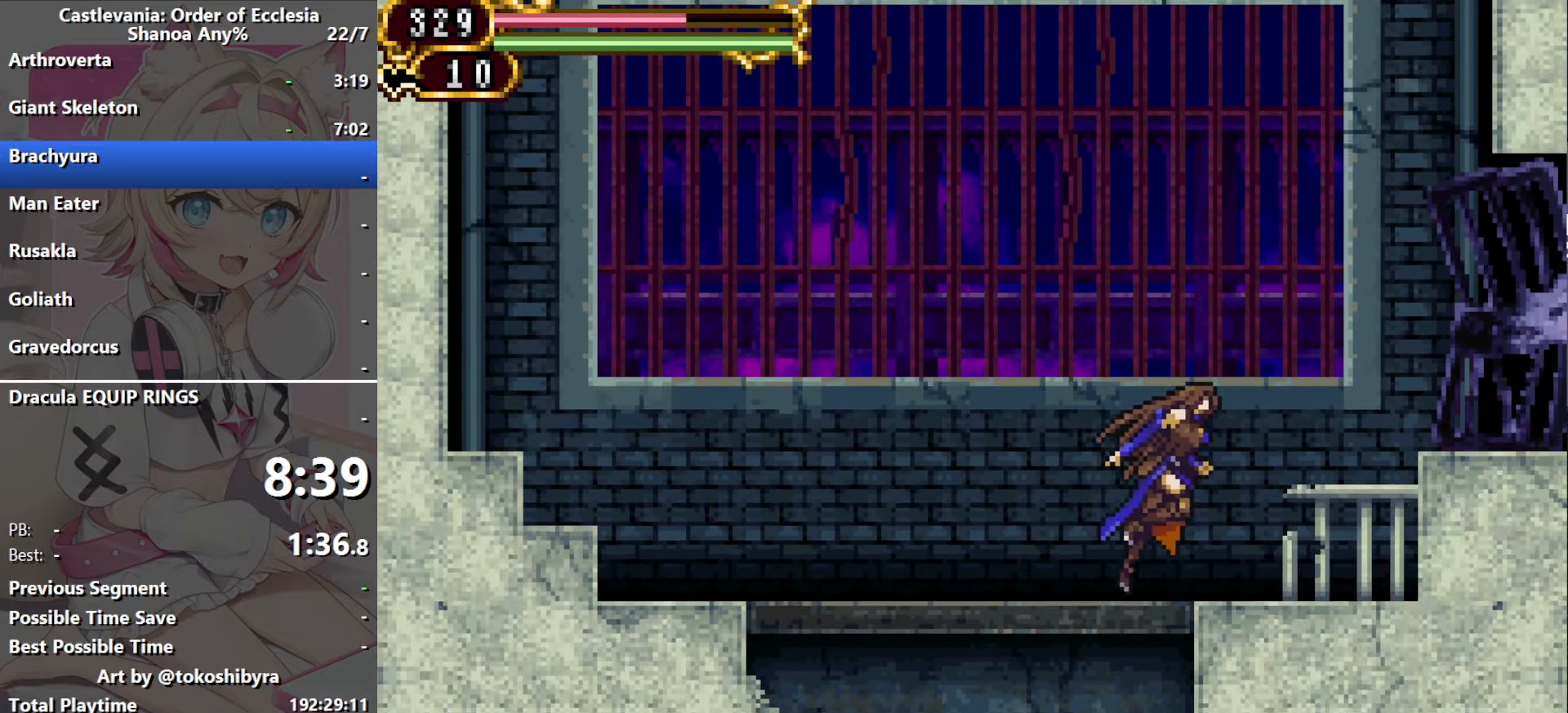
{"buttons": ["B", "DPAD_LEFT"], "events": [[167, "DPAD_RIGHT", "up"], [217, "B", "down"], [217, "DPAD_LEFT", "down"]]}
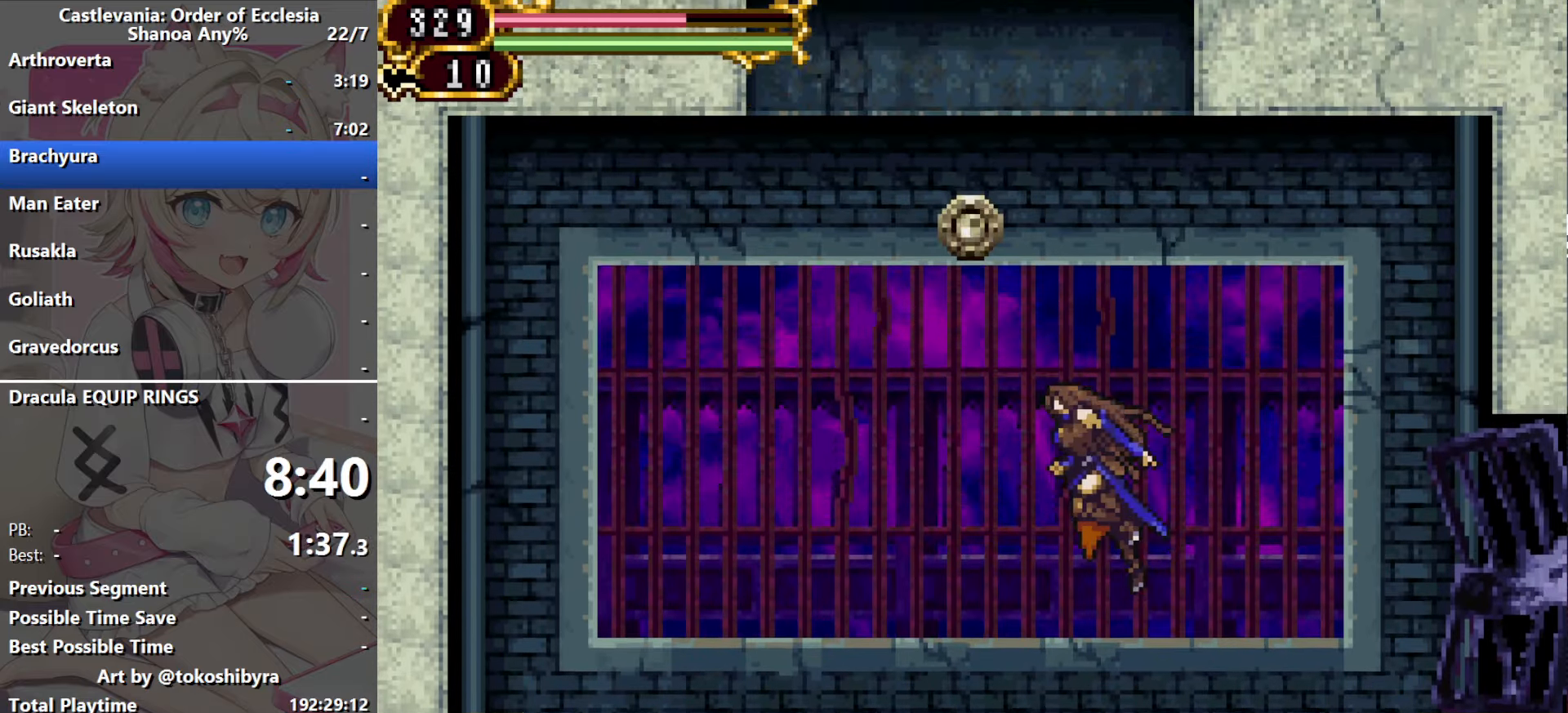
{"buttons": ["B"], "events": [[100, "DPAD_LEFT", "up"], [133, "DPAD_RIGHT", "down"], [467, "DPAD_RIGHT", "up"]]}
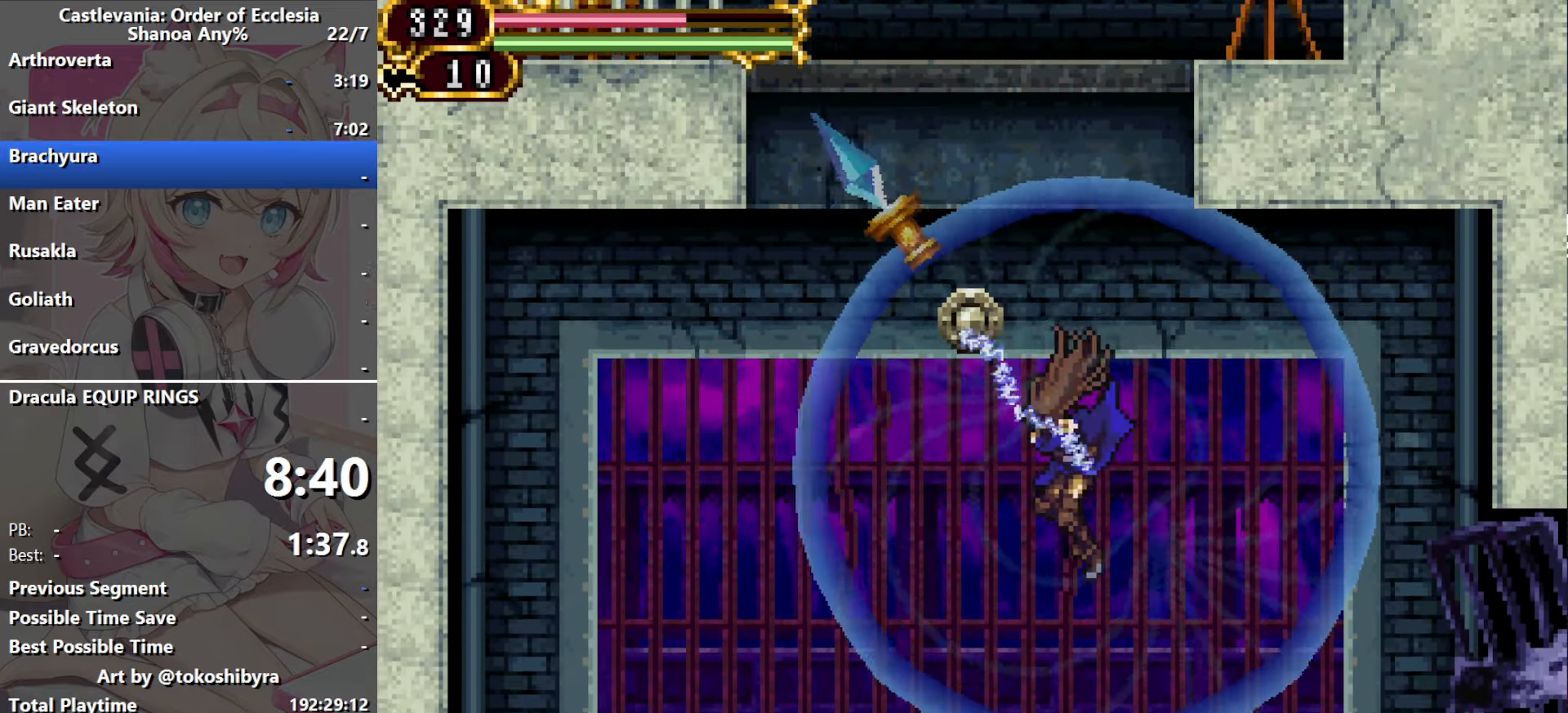
{"buttons": ["DPAD_RIGHT"], "events": [[17, "B", "up"], [500, "DPAD_RIGHT", "down"]]}
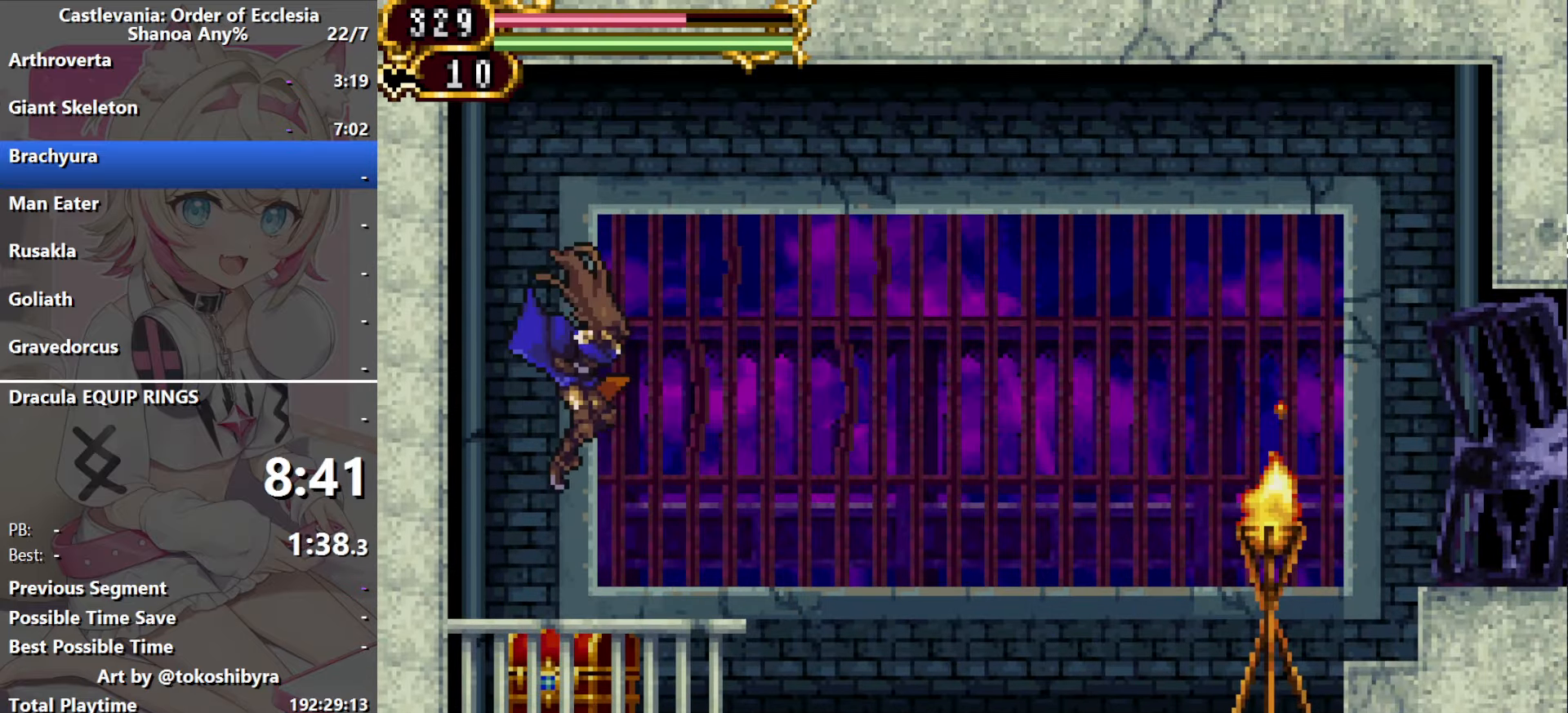
{"buttons": [], "events": [[383, "DPAD_RIGHT", "up"]]}
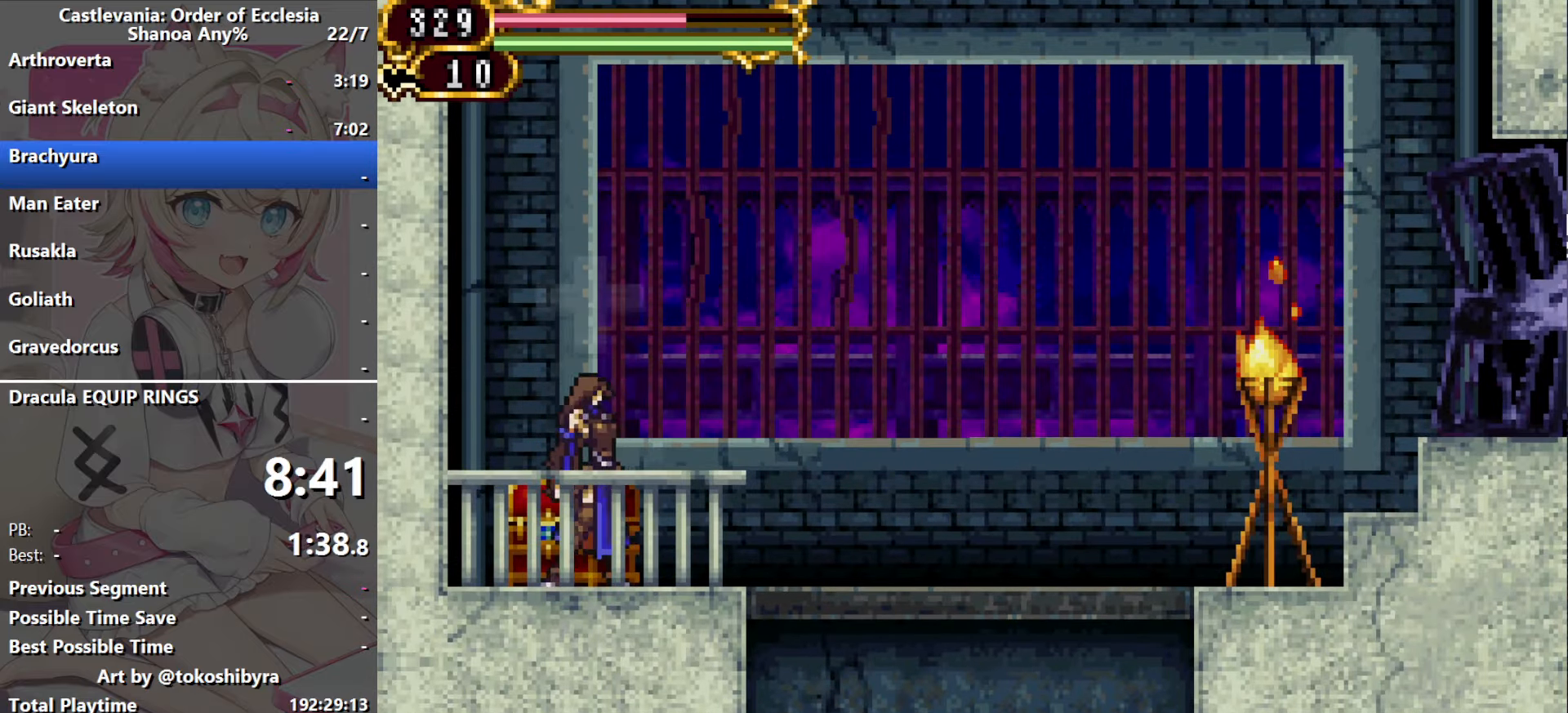
{"buttons": ["DPAD_RIGHT"], "events": [[17, "DPAD_RIGHT", "down"], [33, "DPAD_UP", "down"], [83, "B", "down"], [200, "B", "up"], [267, "DPAD_UP", "up"]]}